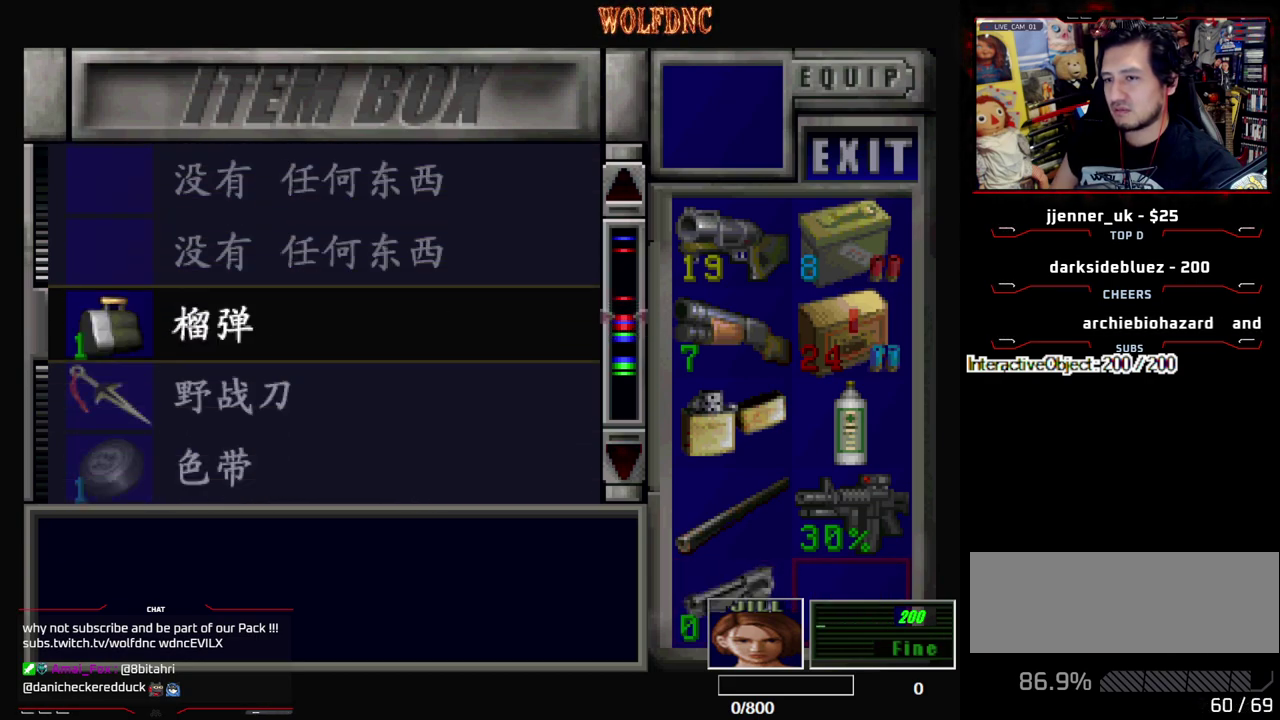
Gameplay with a controller (PlayStation layout); each line is a JSON object with the inputs held at the frame after it. "events" lists button and stick changes between this image and that frame as [ms after this image, input, new state], when the widget could be followed in between. Not read: L3 R3 SELECT.
{"buttons": [], "events": [[500, "DPAD_UP", "up"]]}
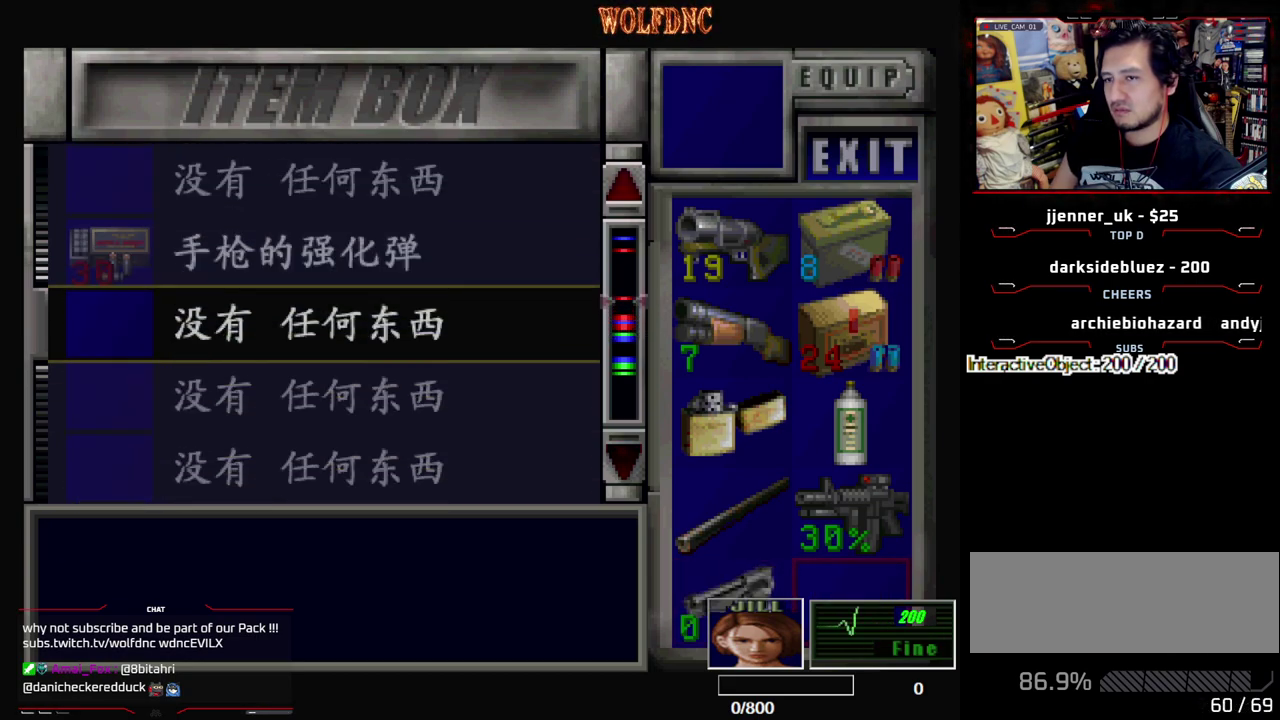
{"buttons": [], "events": [[183, "DPAD_UP", "down"], [283, "DPAD_UP", "up"], [333, "CROSS", "down"], [417, "CROSS", "up"]]}
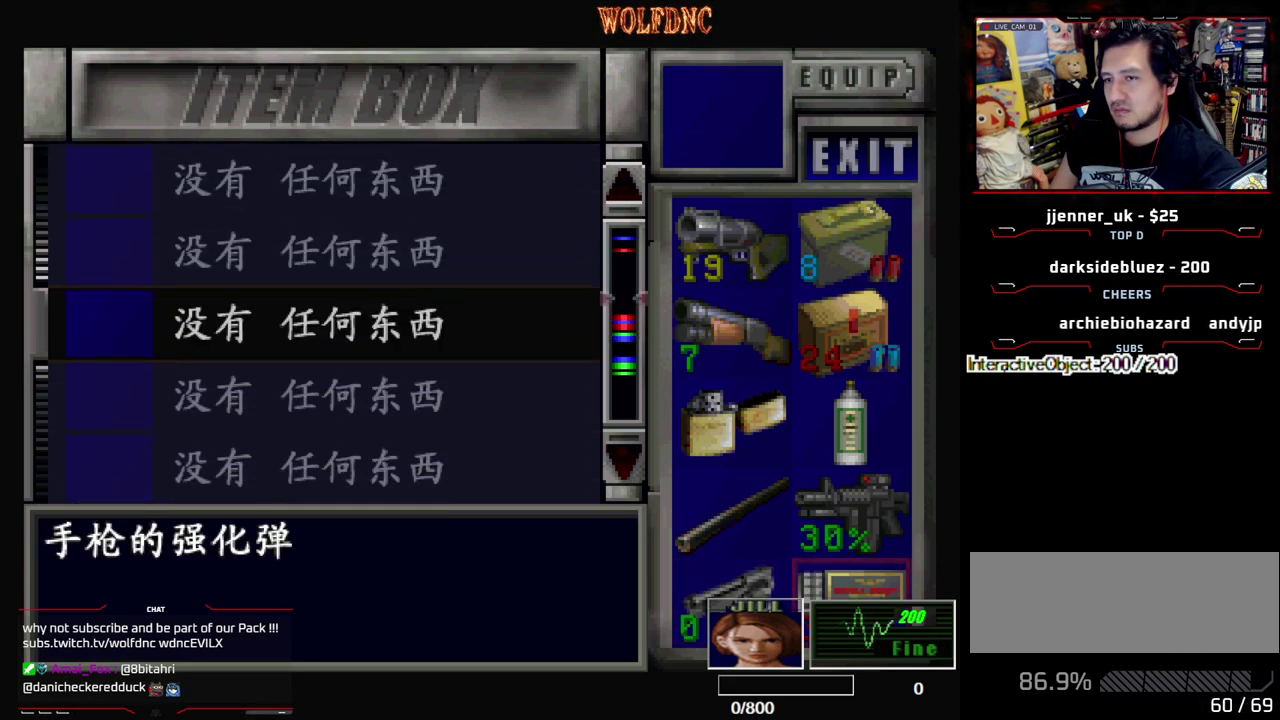
{"buttons": ["DPAD_DOWN"], "events": [[117, "CROSS", "down"], [200, "CROSS", "up"], [200, "DPAD_DOWN", "down"]]}
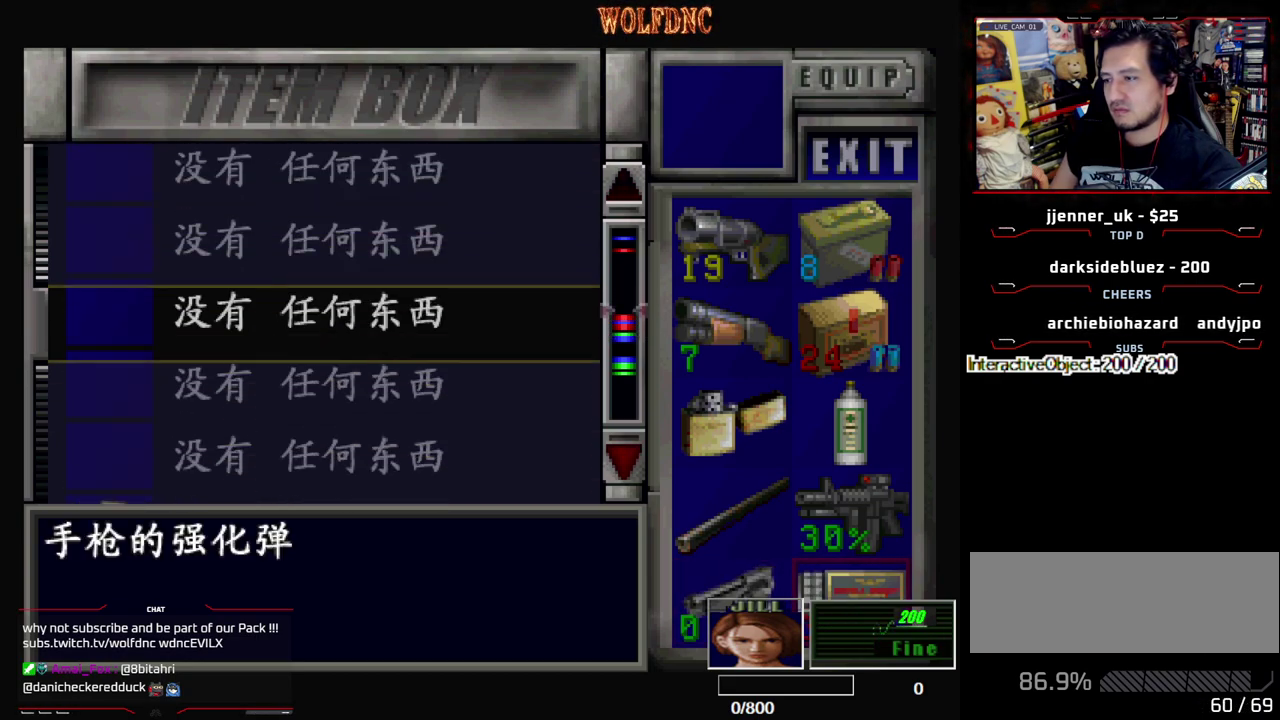
{"buttons": ["DPAD_DOWN"], "events": []}
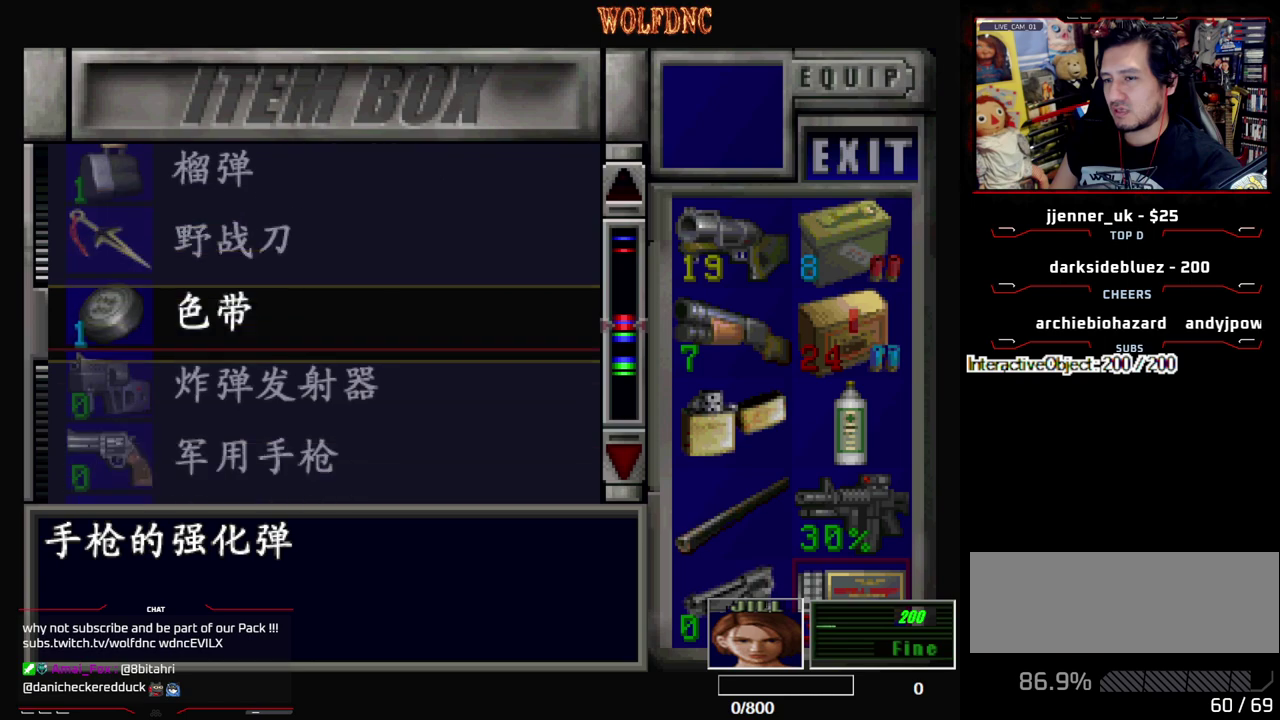
{"buttons": ["DPAD_DOWN"], "events": []}
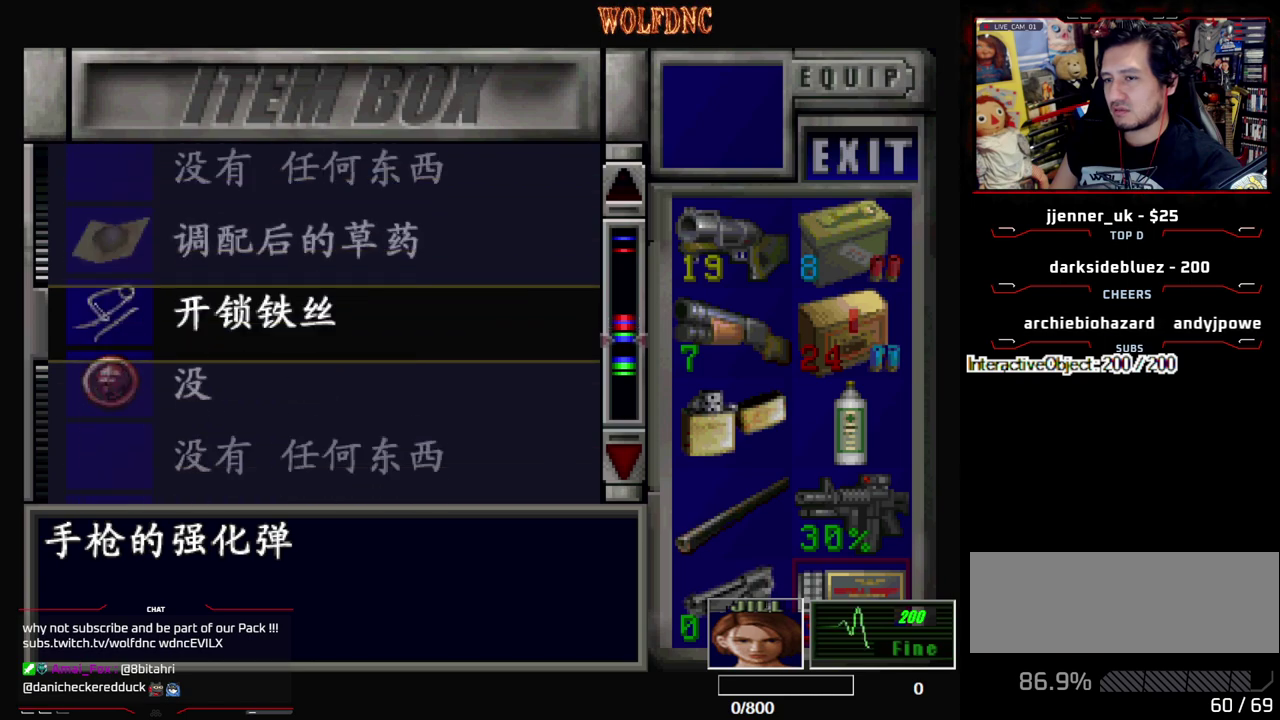
{"buttons": ["DPAD_DOWN"], "events": []}
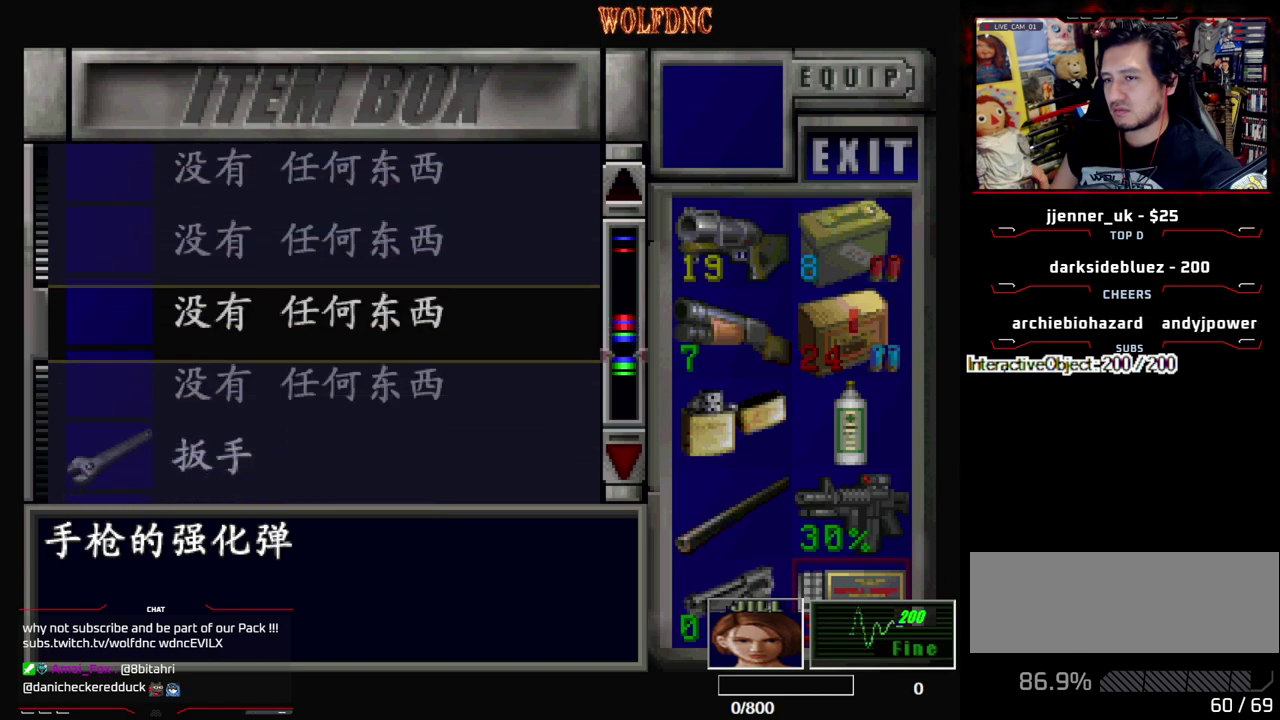
{"buttons": [], "events": [[450, "DPAD_DOWN", "up"]]}
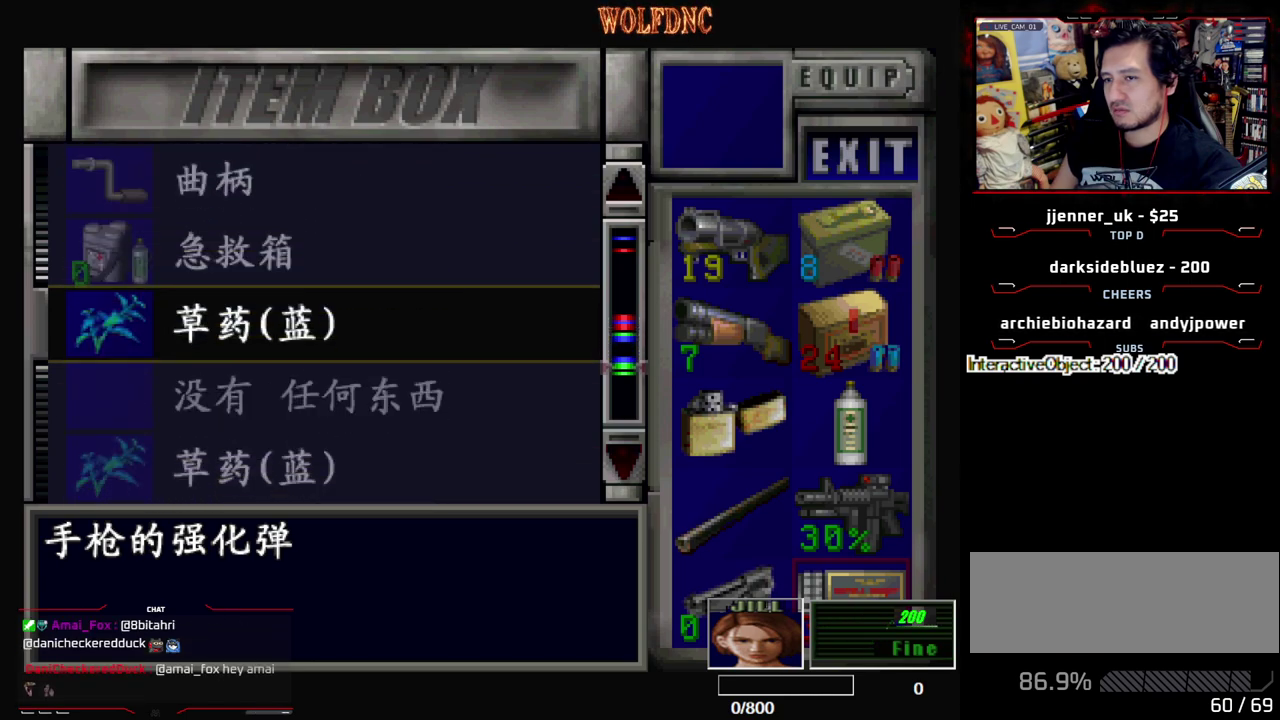
{"buttons": ["SQUARE"], "events": [[100, "DPAD_UP", "down"], [417, "DPAD_UP", "up"], [417, "SQUARE", "down"]]}
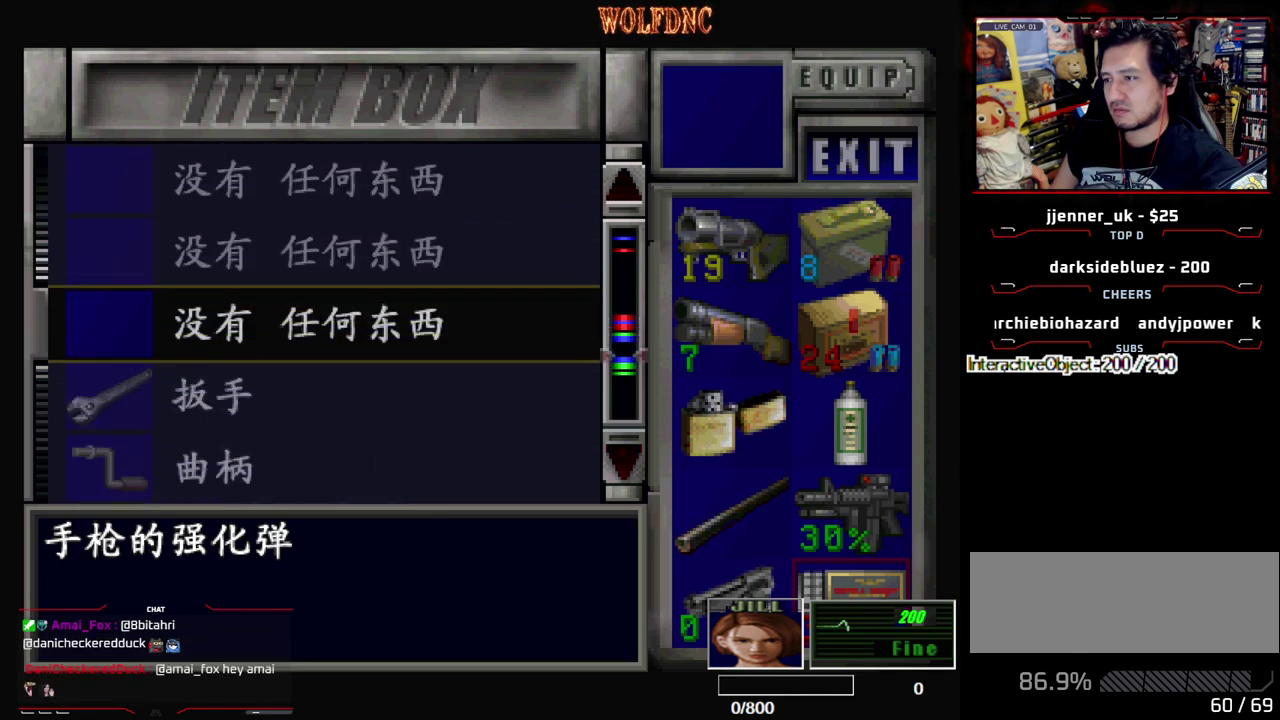
{"buttons": ["DPAD_RIGHT"], "events": [[17, "SQUARE", "up"], [67, "SQUARE", "down"], [150, "SQUARE", "up"], [300, "SQUARE", "down"], [383, "SQUARE", "up"], [433, "DPAD_RIGHT", "down"]]}
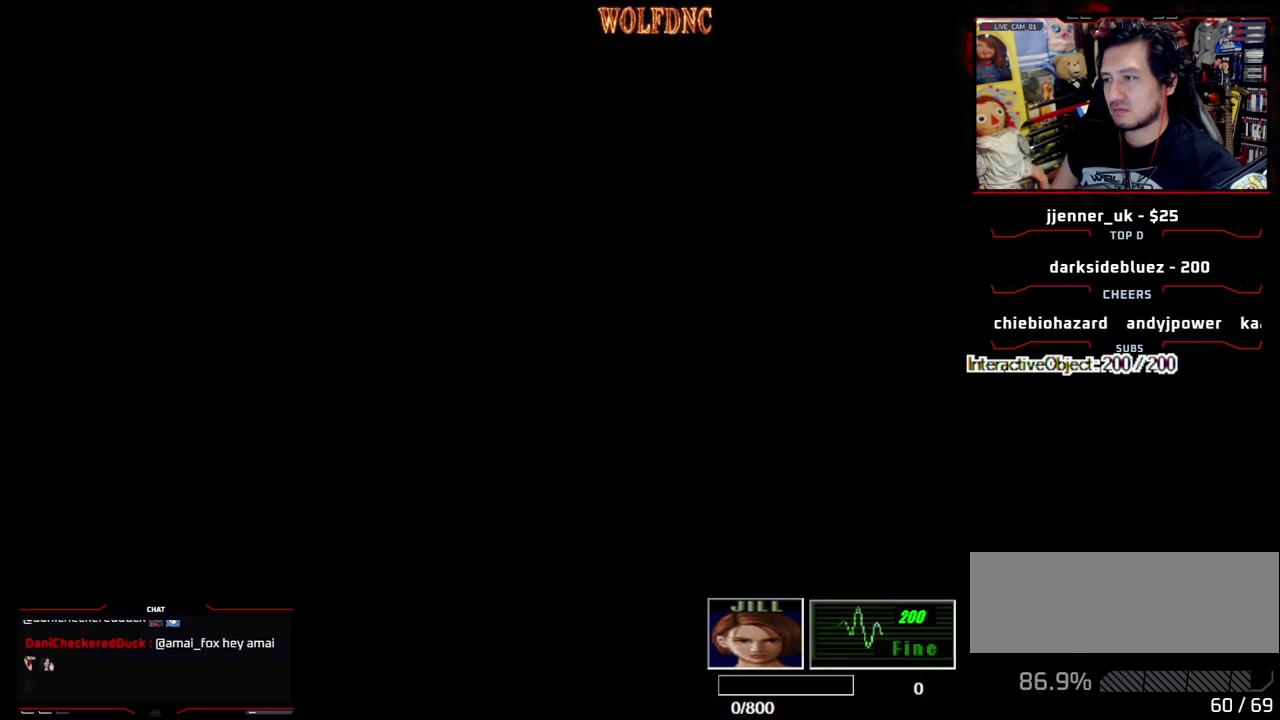
{"buttons": [], "events": [[133, "DPAD_DOWN", "down"], [217, "SQUARE", "down"], [317, "SQUARE", "up"], [367, "DPAD_DOWN", "up"], [400, "CIRCLE", "down"], [450, "DPAD_RIGHT", "up"], [483, "CIRCLE", "up"]]}
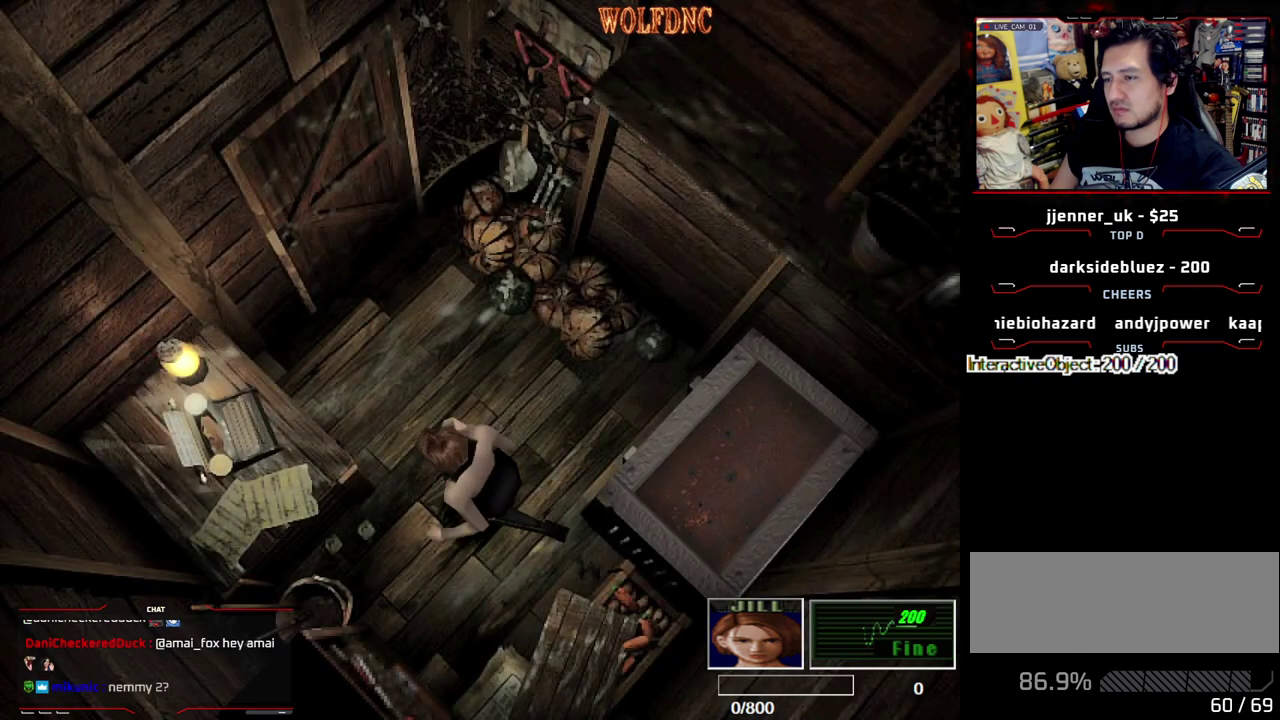
{"buttons": ["DPAD_DOWN"], "events": [[50, "CIRCLE", "down"], [233, "CIRCLE", "up"], [283, "DPAD_DOWN", "down"]]}
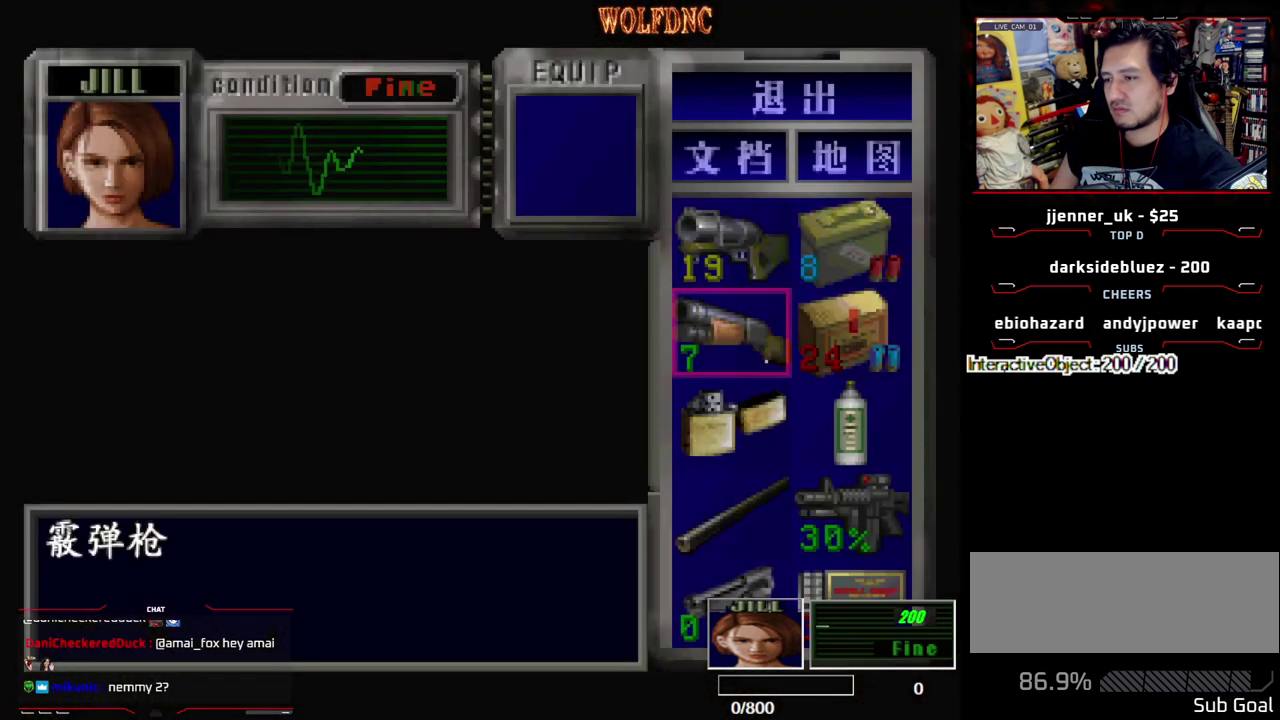
{"buttons": ["CROSS"], "events": [[400, "CROSS", "down"], [433, "DPAD_DOWN", "up"]]}
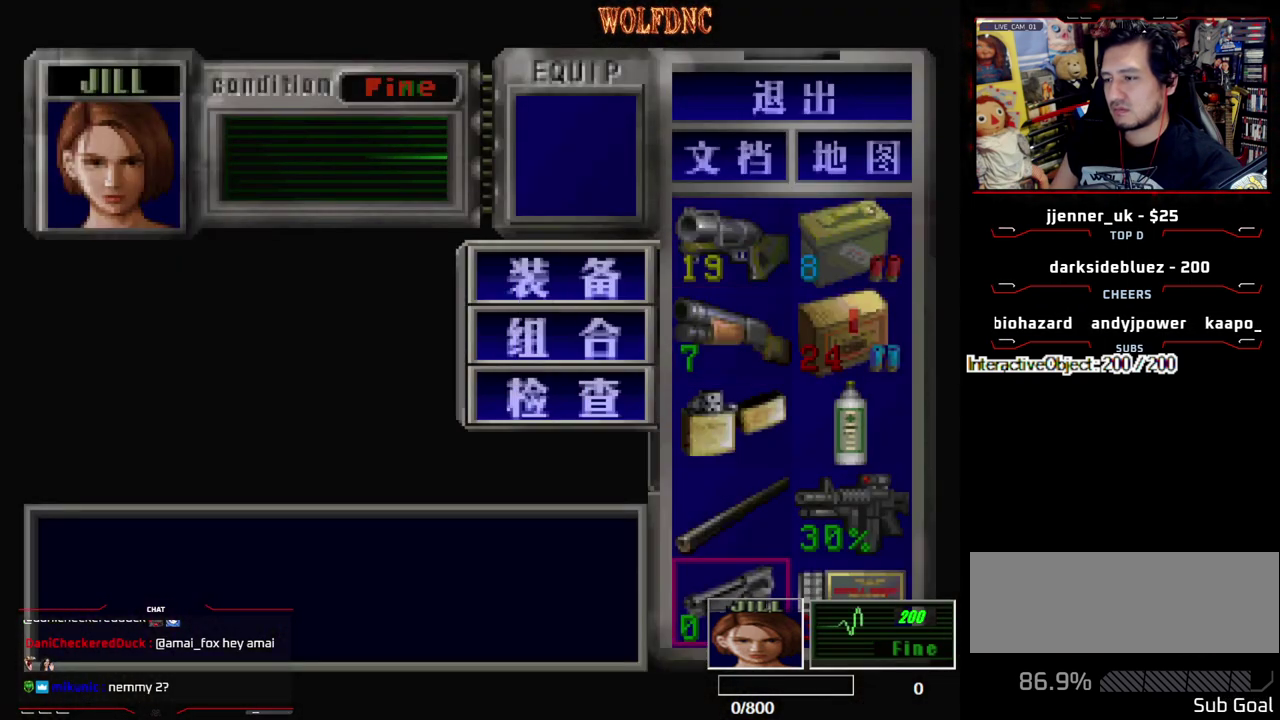
{"buttons": [], "events": [[33, "CROSS", "up"], [83, "DPAD_DOWN", "down"], [133, "CROSS", "down"], [133, "DPAD_DOWN", "up"], [217, "CROSS", "up"], [217, "DPAD_RIGHT", "down"], [267, "CROSS", "down"], [367, "CROSS", "up"], [367, "DPAD_RIGHT", "up"]]}
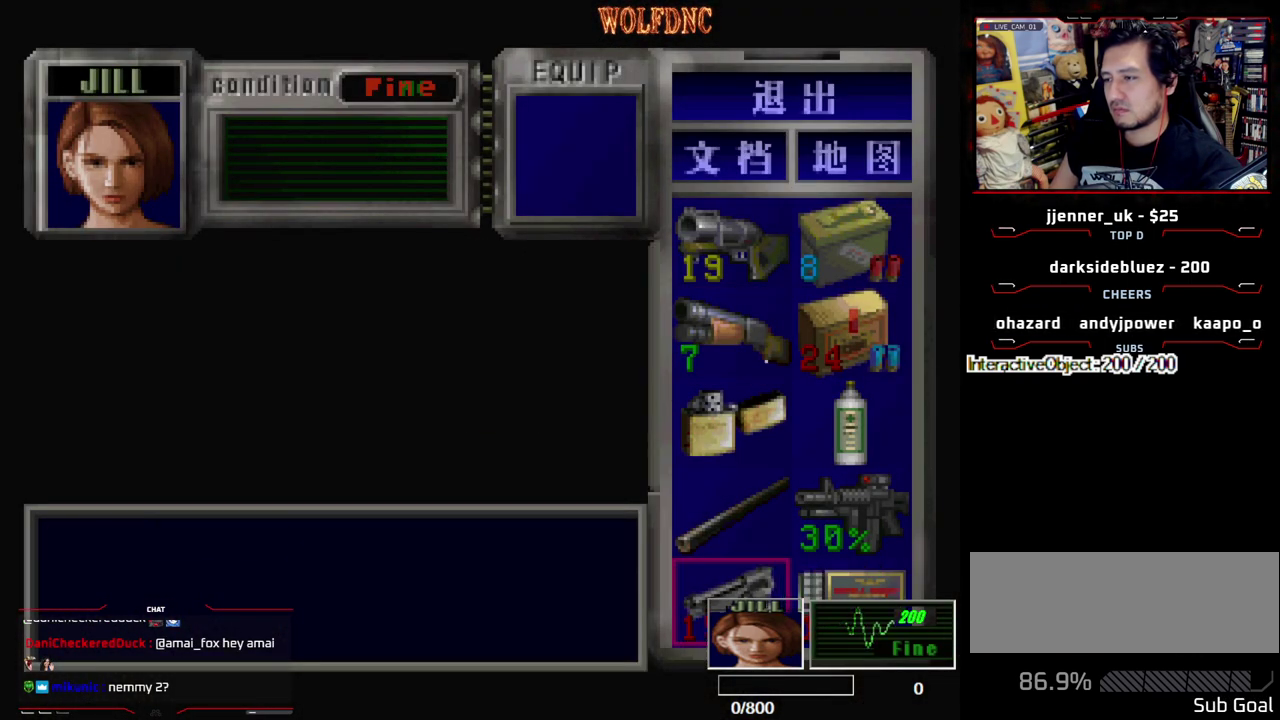
{"buttons": [], "events": []}
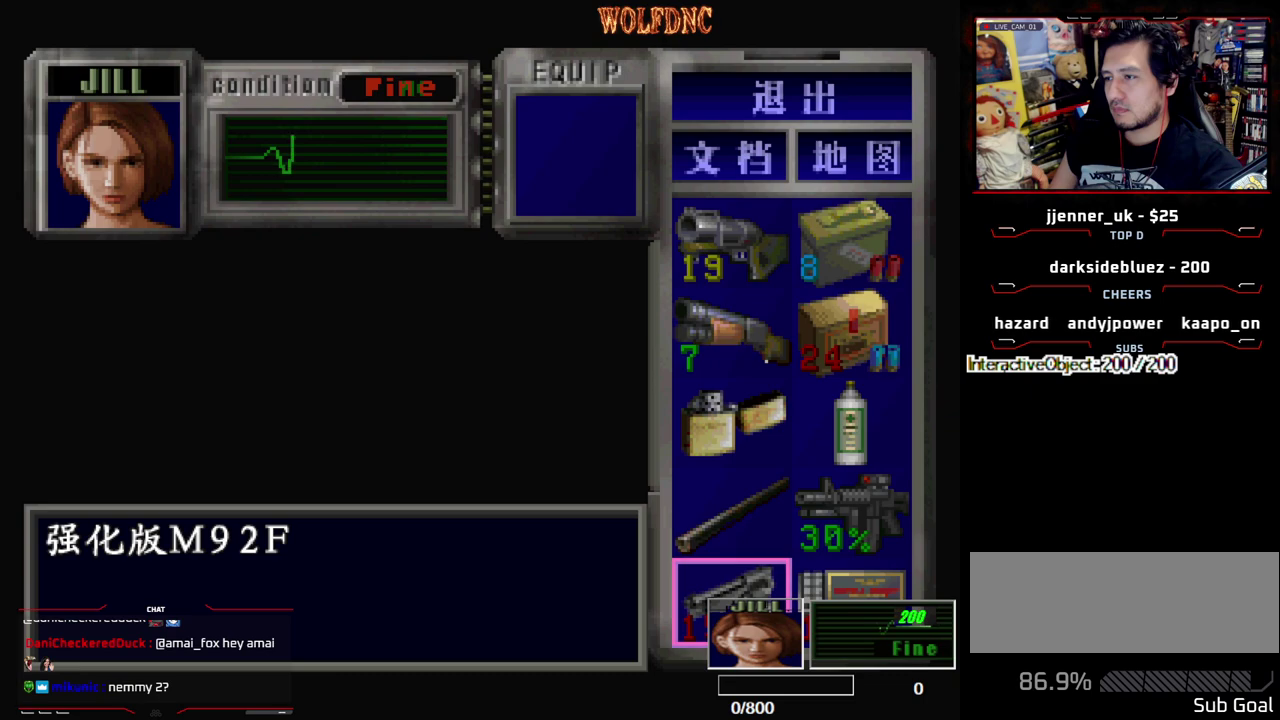
{"buttons": ["DPAD_LEFT"], "events": [[17, "SQUARE", "down"], [117, "SQUARE", "up"], [200, "DPAD_LEFT", "down"], [250, "DPAD_DOWN", "down"], [350, "SQUARE", "down"], [483, "DPAD_DOWN", "up"], [483, "SQUARE", "up"]]}
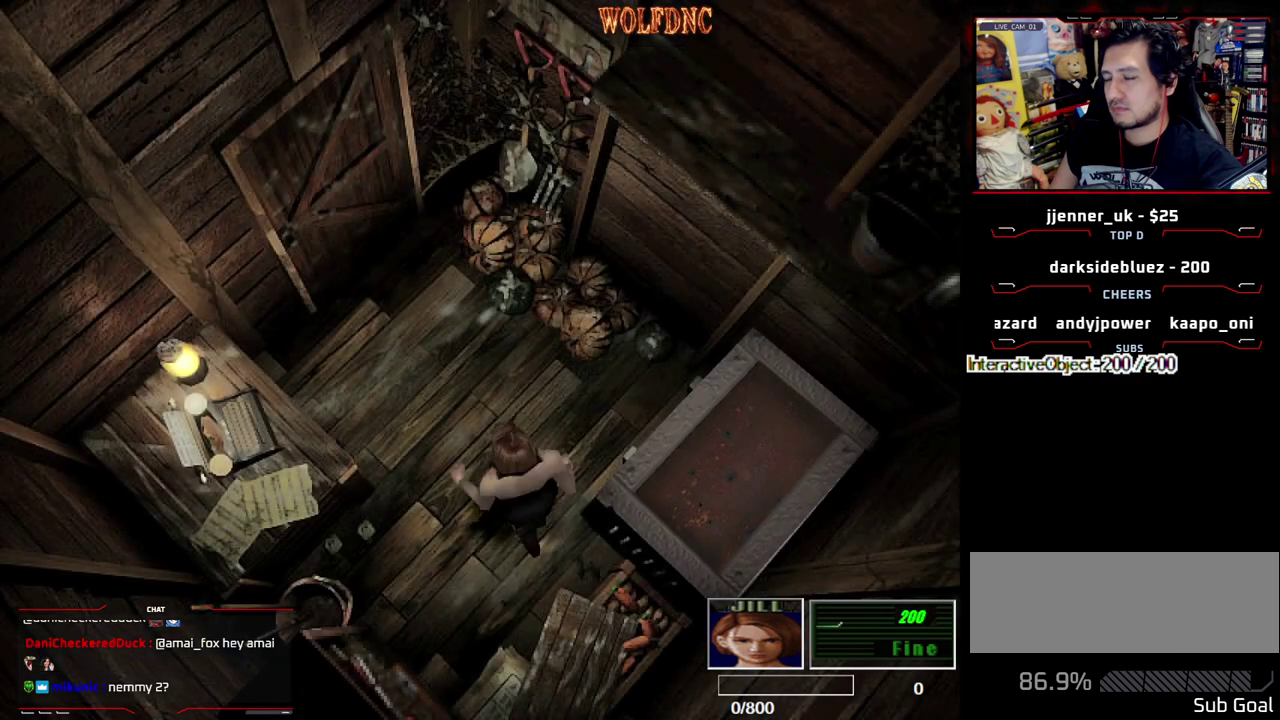
{"buttons": ["CROSS"], "events": [[33, "DPAD_LEFT", "up"], [83, "CROSS", "down"], [133, "DPAD_UP", "down"], [167, "CROSS", "up"], [167, "DPAD_LEFT", "down"], [267, "CROSS", "down"], [267, "DPAD_LEFT", "up"], [317, "CROSS", "up"], [367, "CROSS", "down"], [450, "CROSS", "up"], [450, "DPAD_UP", "up"], [500, "CROSS", "down"]]}
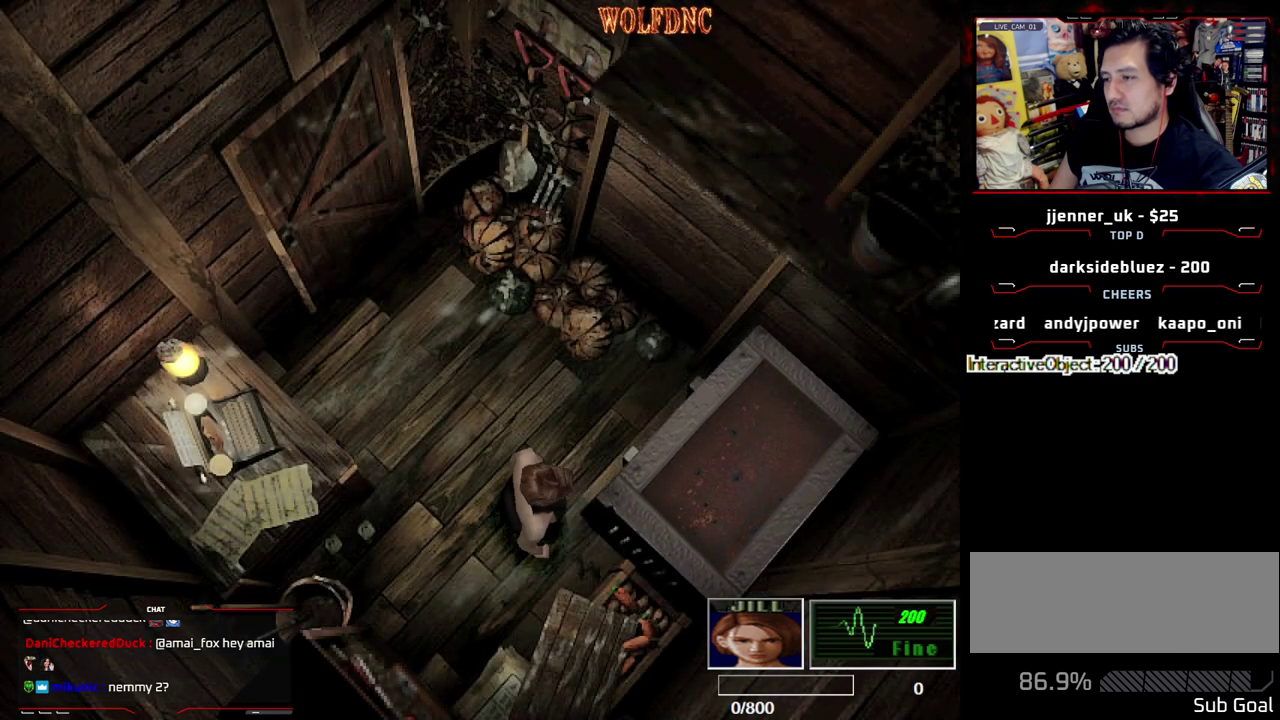
{"buttons": ["CROSS"], "events": []}
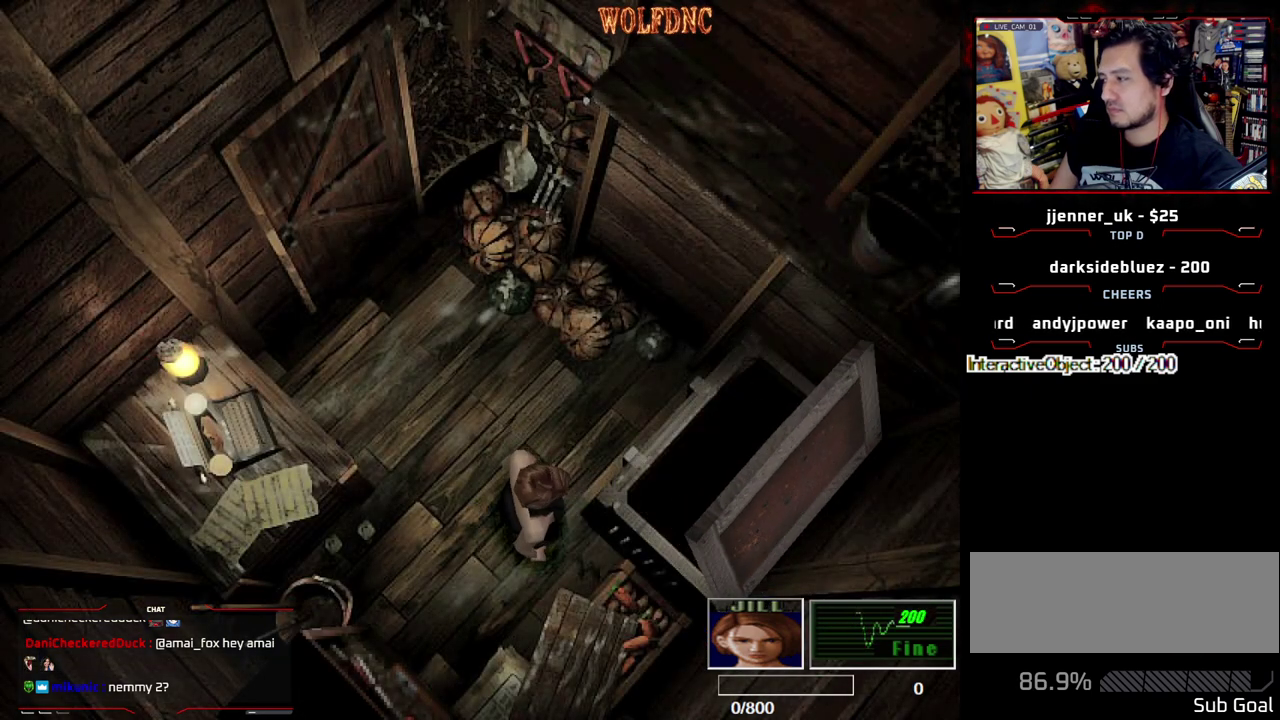
{"buttons": ["CROSS"], "events": []}
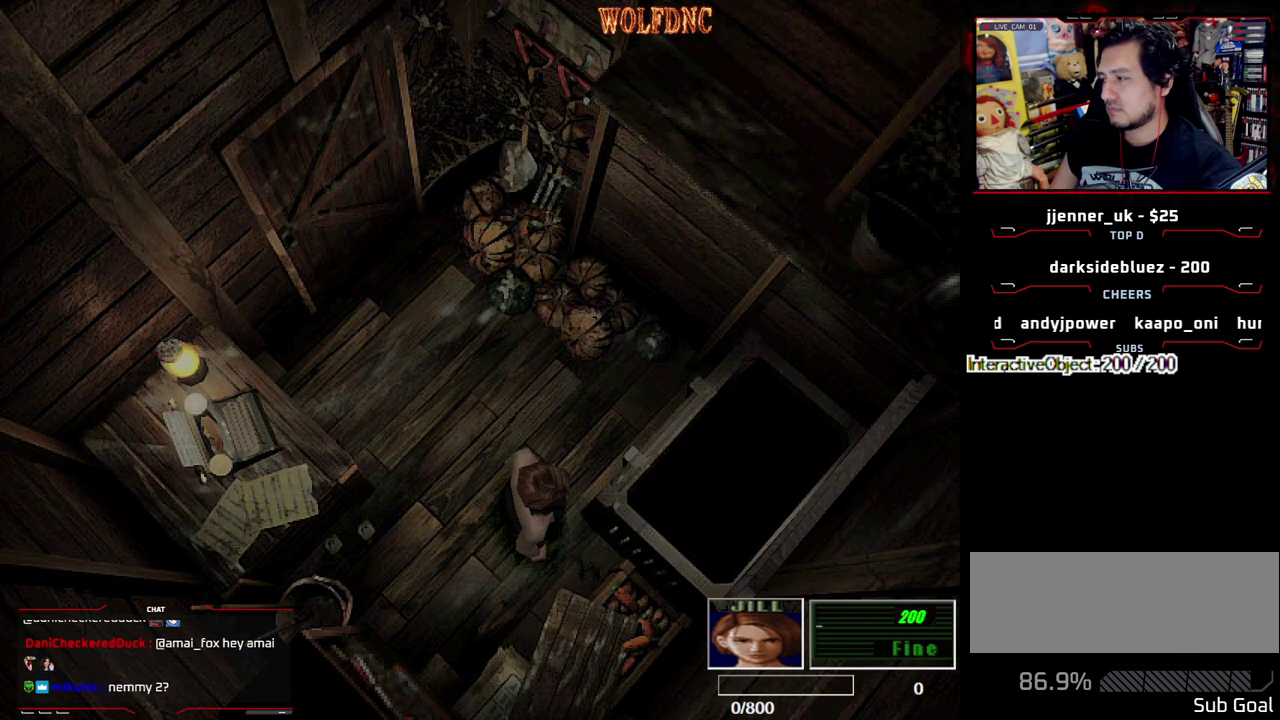
{"buttons": ["DPAD_RIGHT"], "events": [[367, "CROSS", "up"], [450, "DPAD_RIGHT", "down"]]}
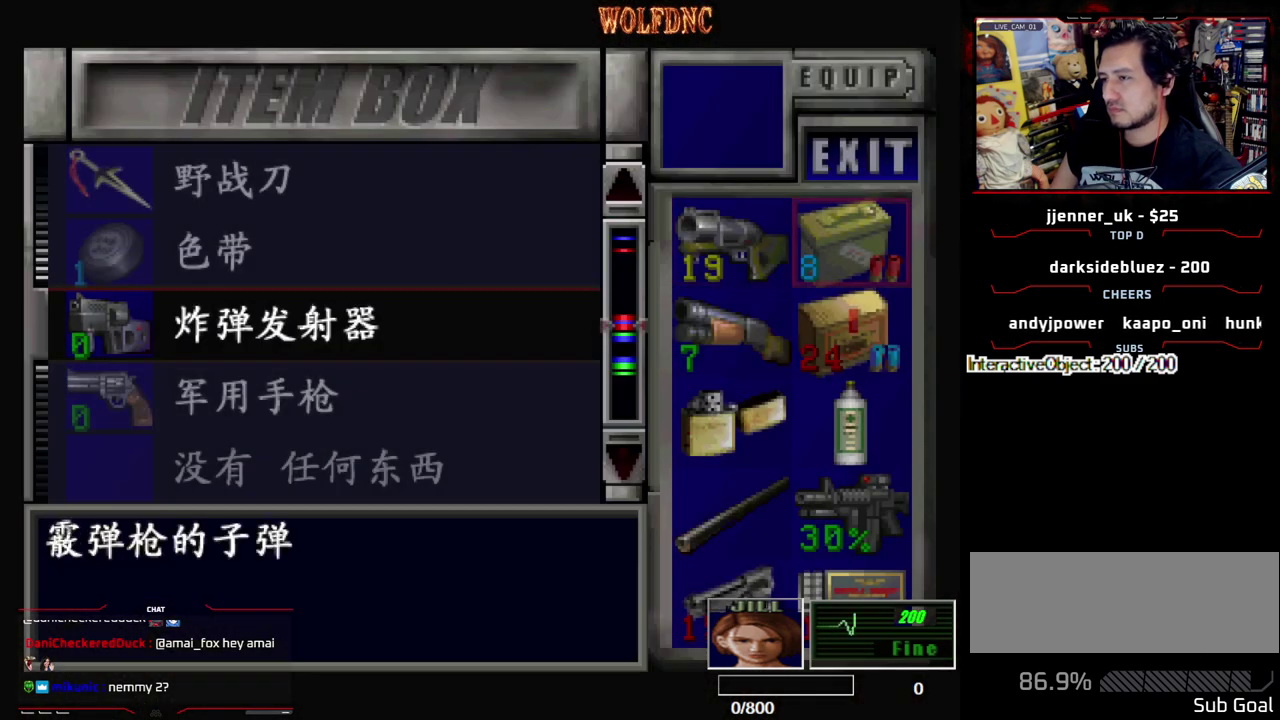
{"buttons": ["DPAD_DOWN"], "events": [[100, "CROSS", "down"], [100, "DPAD_RIGHT", "up"], [183, "CROSS", "up"], [233, "DPAD_UP", "down"], [333, "DPAD_UP", "up"], [467, "DPAD_DOWN", "down"]]}
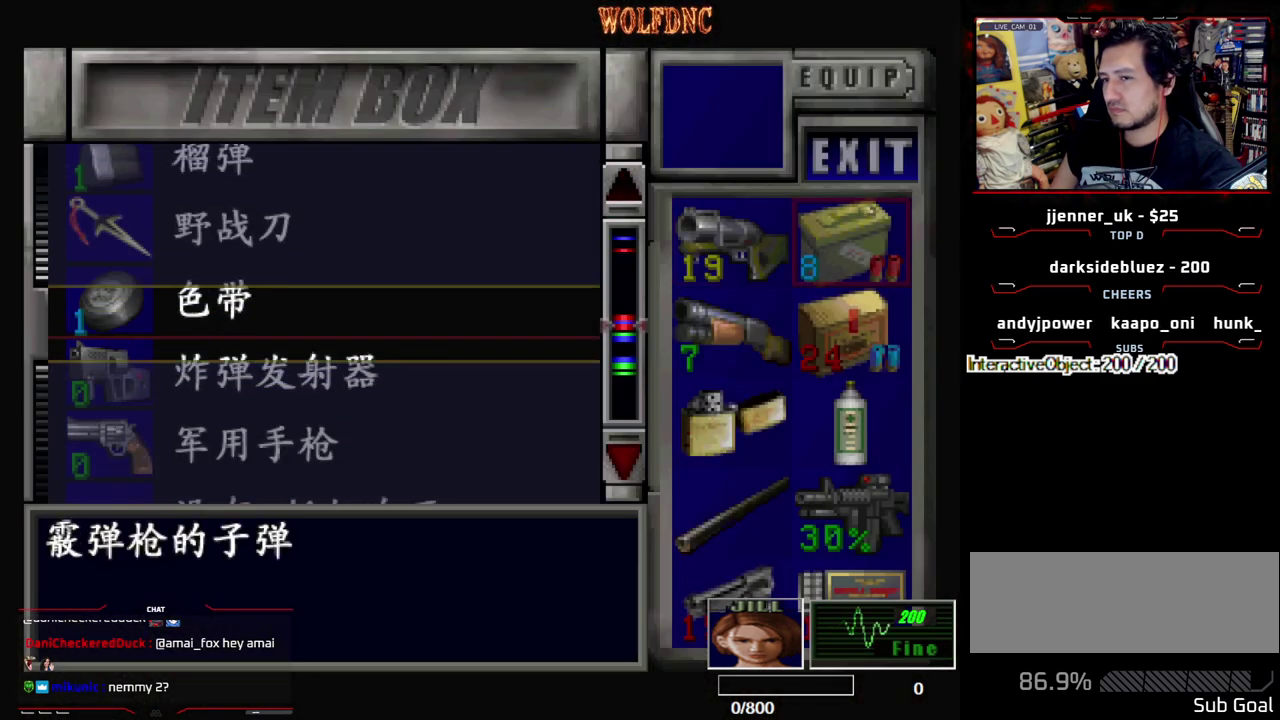
{"buttons": ["CROSS"], "events": [[200, "DPAD_DOWN", "up"], [483, "CROSS", "down"]]}
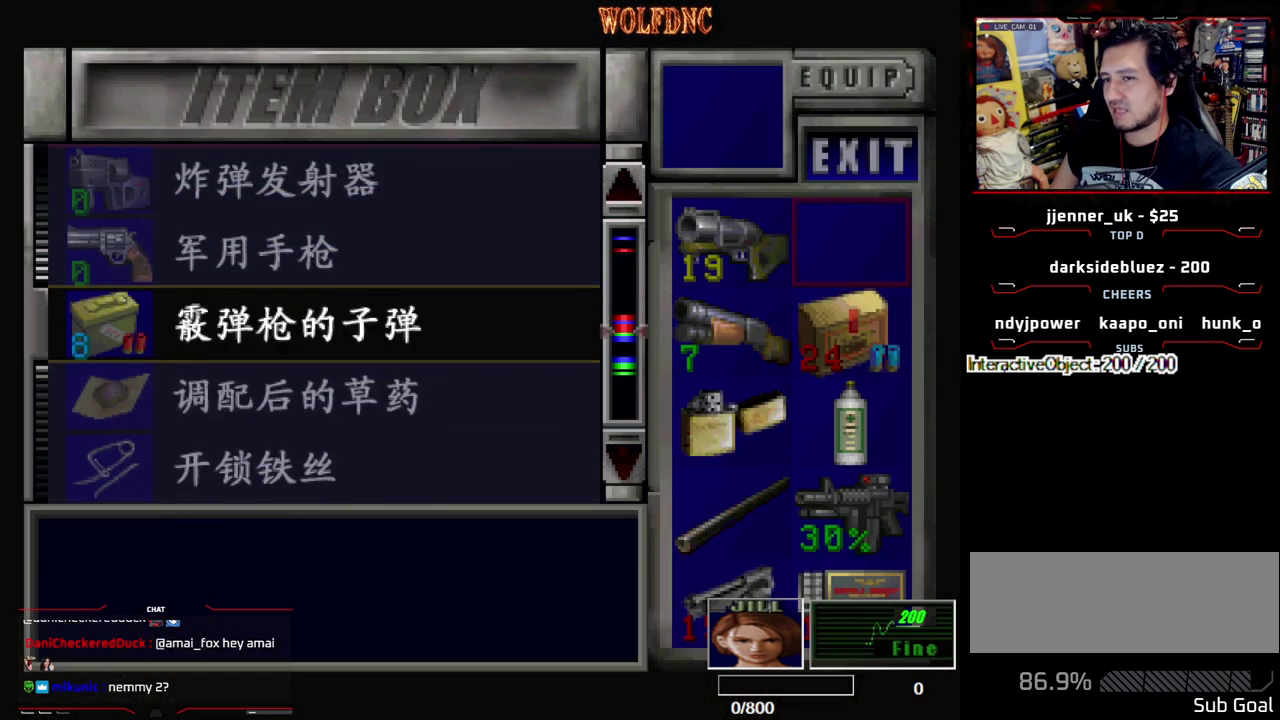
{"buttons": [], "events": [[133, "CROSS", "up"]]}
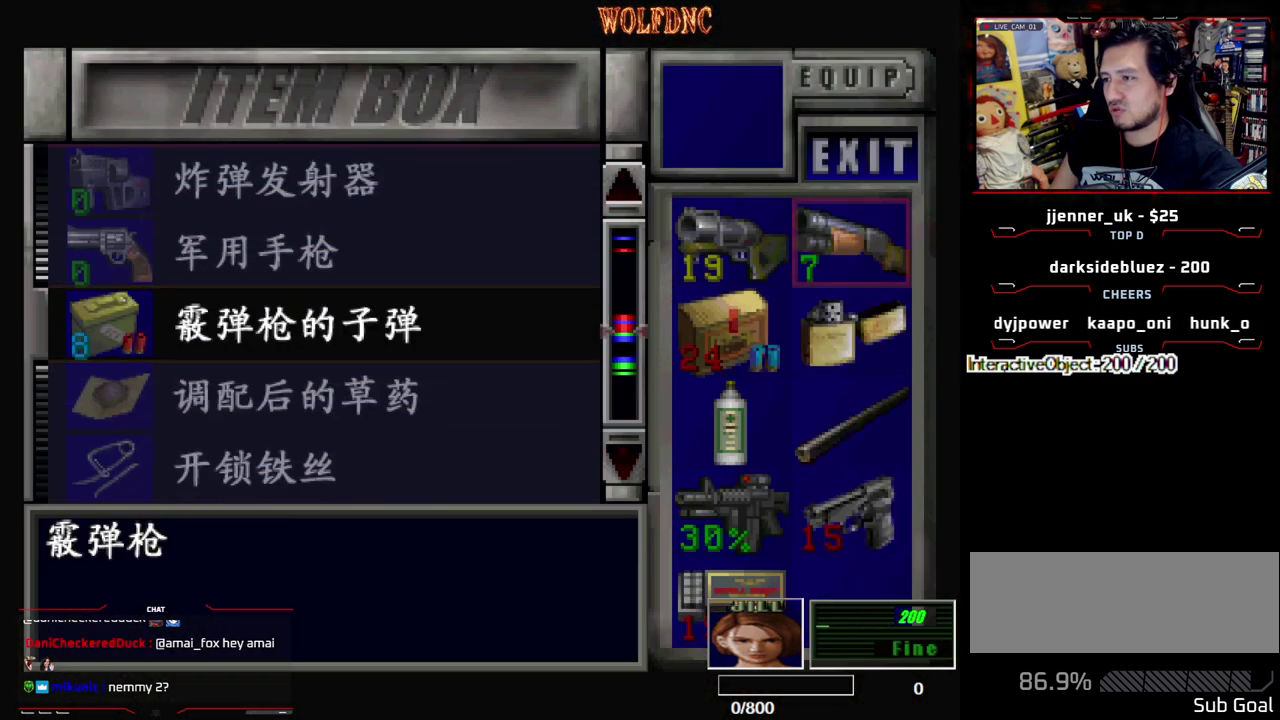
{"buttons": [], "events": []}
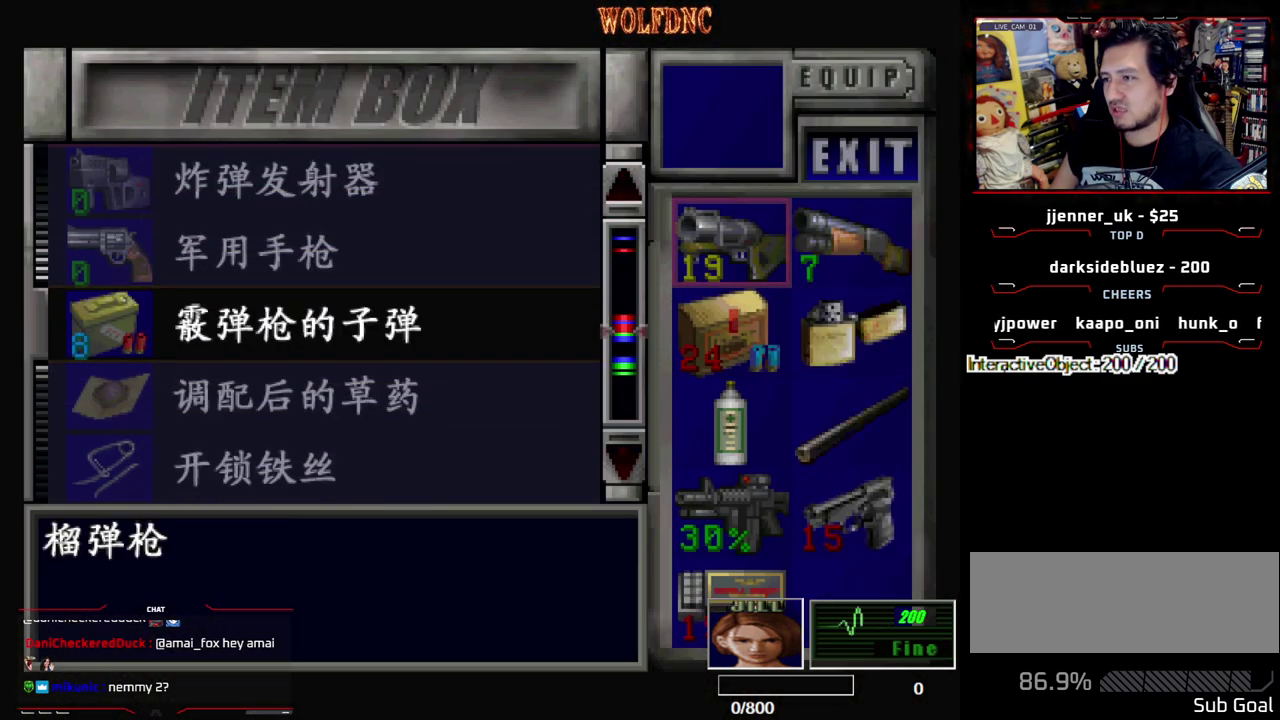
{"buttons": ["DPAD_DOWN", "DPAD_RIGHT"], "events": [[17, "DPAD_DOWN", "down"], [300, "DPAD_DOWN", "up"], [350, "DPAD_DOWN", "down"], [483, "DPAD_RIGHT", "down"]]}
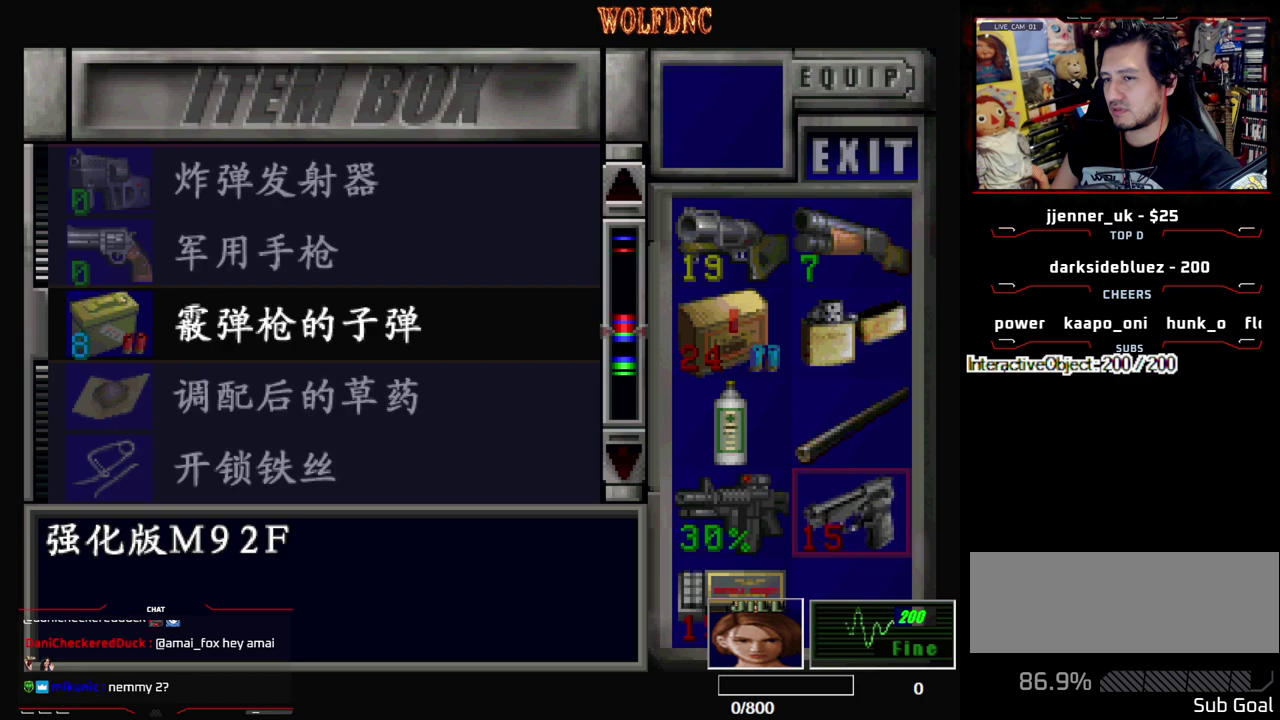
{"buttons": [], "events": [[83, "DPAD_DOWN", "up"], [117, "DPAD_RIGHT", "up"], [167, "CROSS", "down"], [500, "CROSS", "up"]]}
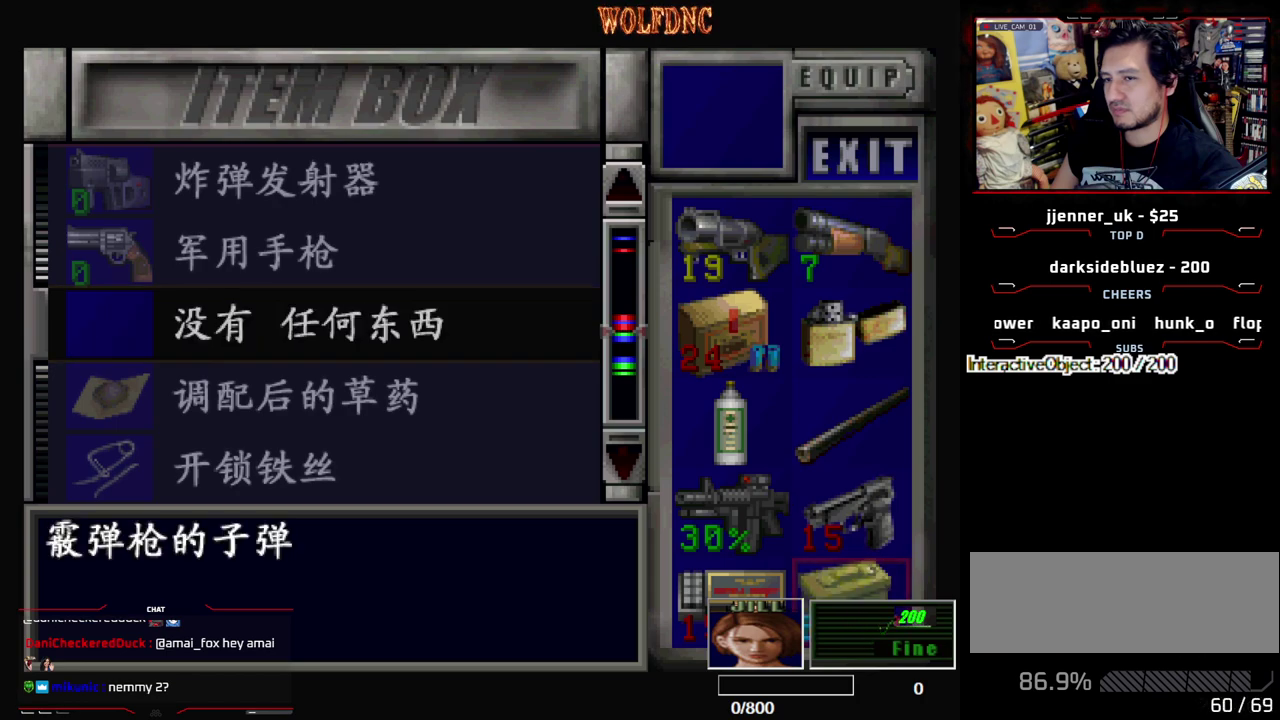
{"buttons": ["DPAD_UP"], "events": [[100, "CROSS", "down"], [233, "CROSS", "up"], [283, "DPAD_UP", "down"]]}
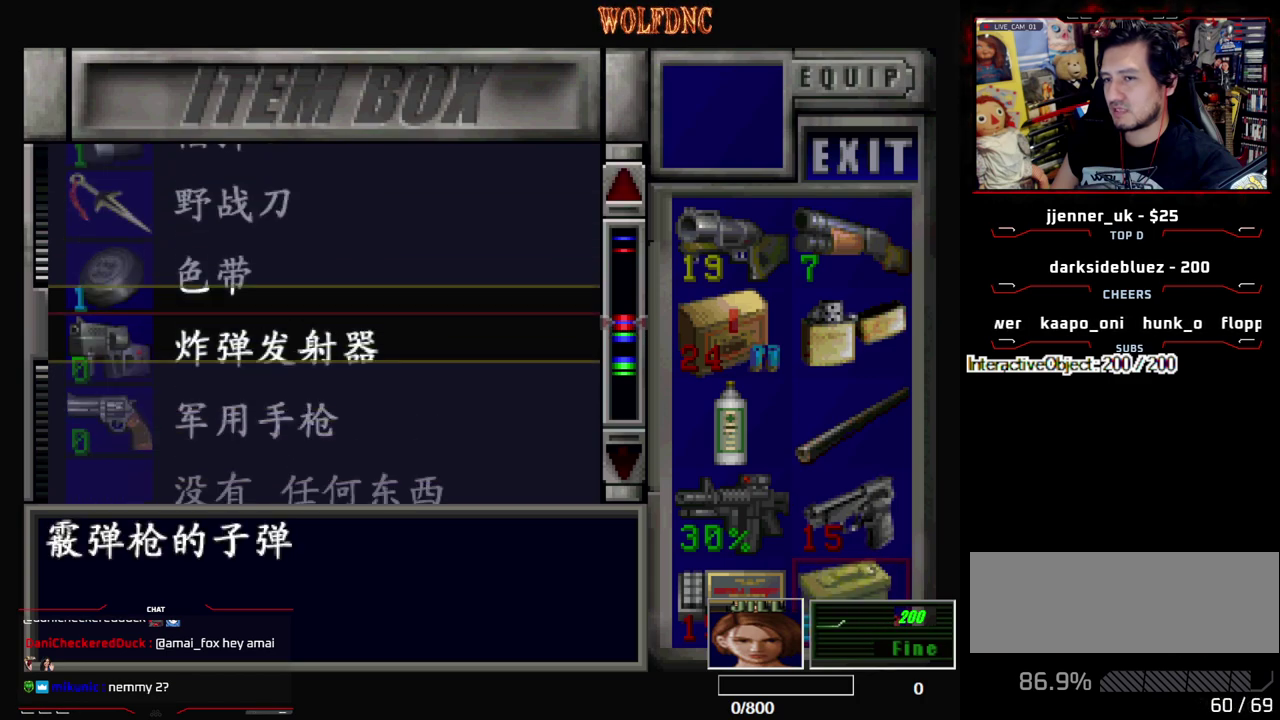
{"buttons": ["DPAD_UP"], "events": [[200, "DPAD_UP", "up"], [433, "DPAD_UP", "down"]]}
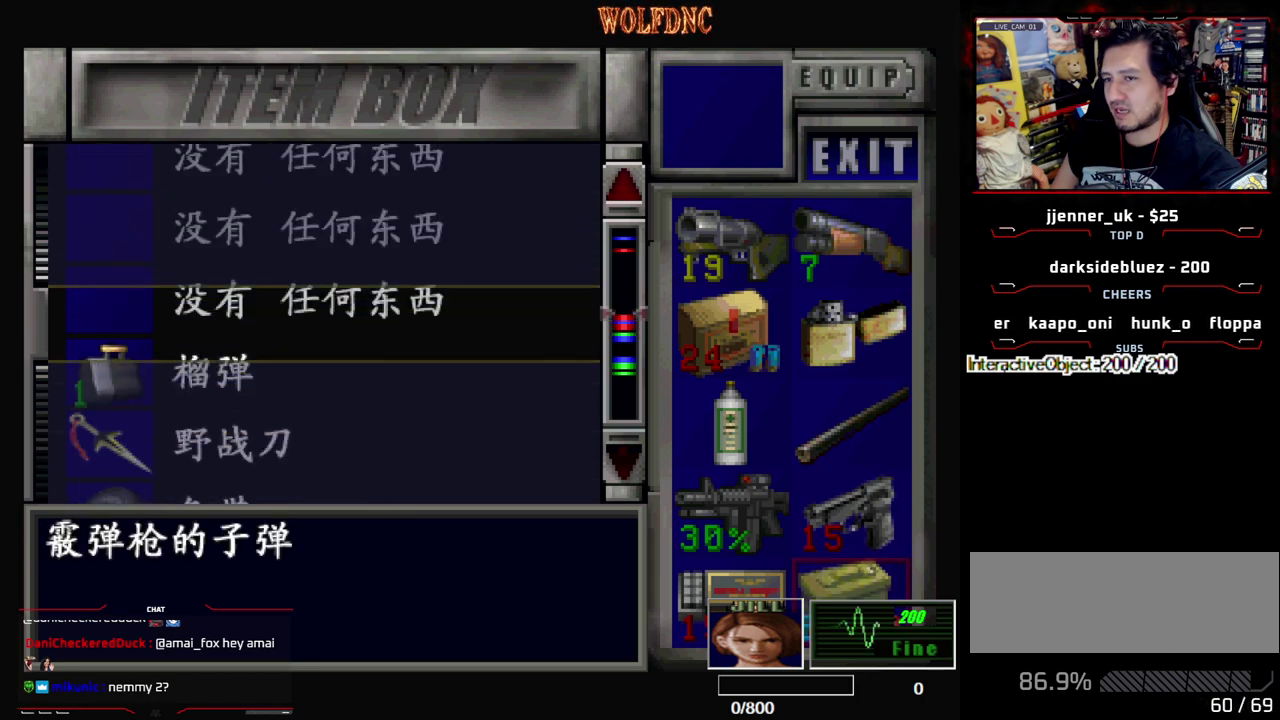
{"buttons": ["DPAD_UP"], "events": [[33, "DPAD_UP", "up"], [133, "CROSS", "down"], [267, "CROSS", "up"], [400, "DPAD_LEFT", "down"], [450, "DPAD_UP", "down"], [500, "DPAD_LEFT", "up"]]}